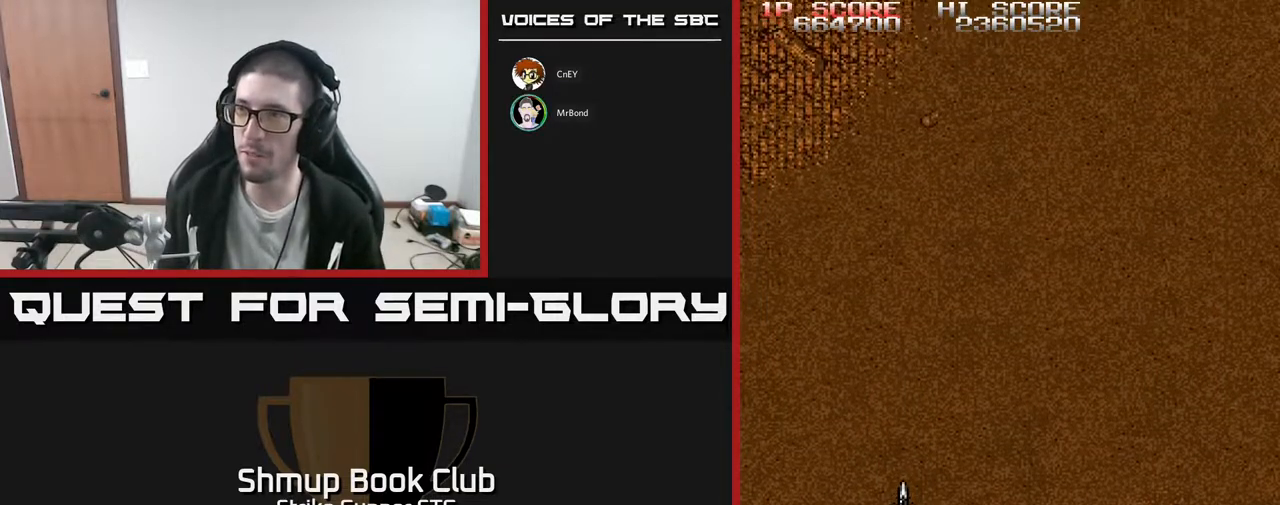
Gameplay with a controller (Xbox layout); each line is a JSON object with the inputs held at the frame after it (dt_ms = milliseconds from this image to that frame). "events" lists button and stick changes between this image and that frame as [ms after this image, input, new state], when the widget could be followed in between. Not read: A SELECT START.
{"dt_ms": 500, "buttons": ["DPAD_UP"], "left_stick": "center", "right_stick": "center", "events": [[33, "DPAD_UP", "down"]]}
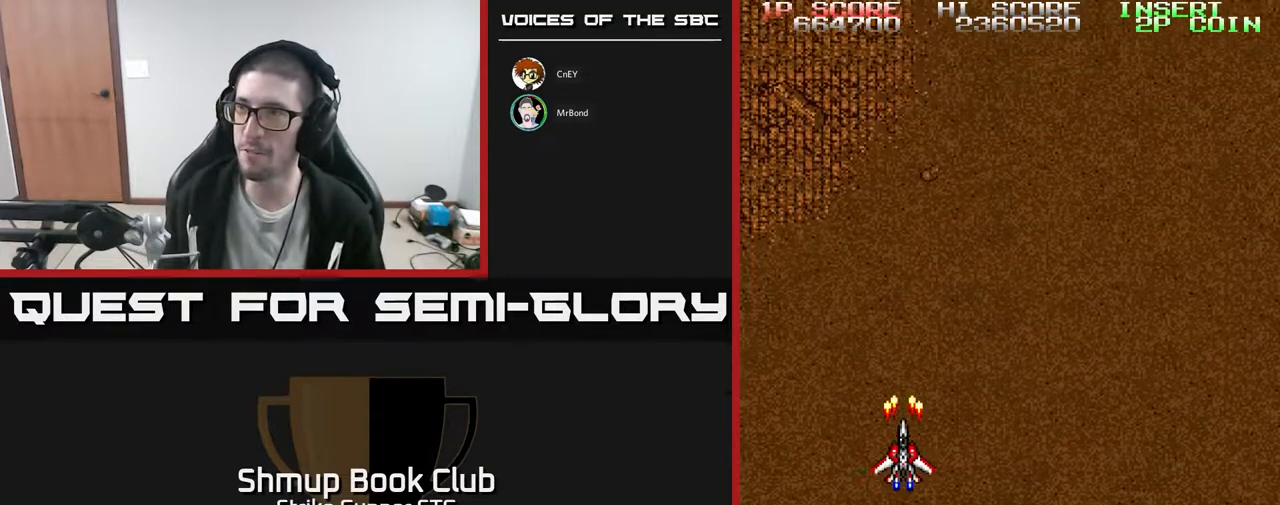
{"dt_ms": 500, "buttons": [], "left_stick": "center", "right_stick": "center", "events": [[333, "DPAD_UP", "up"]]}
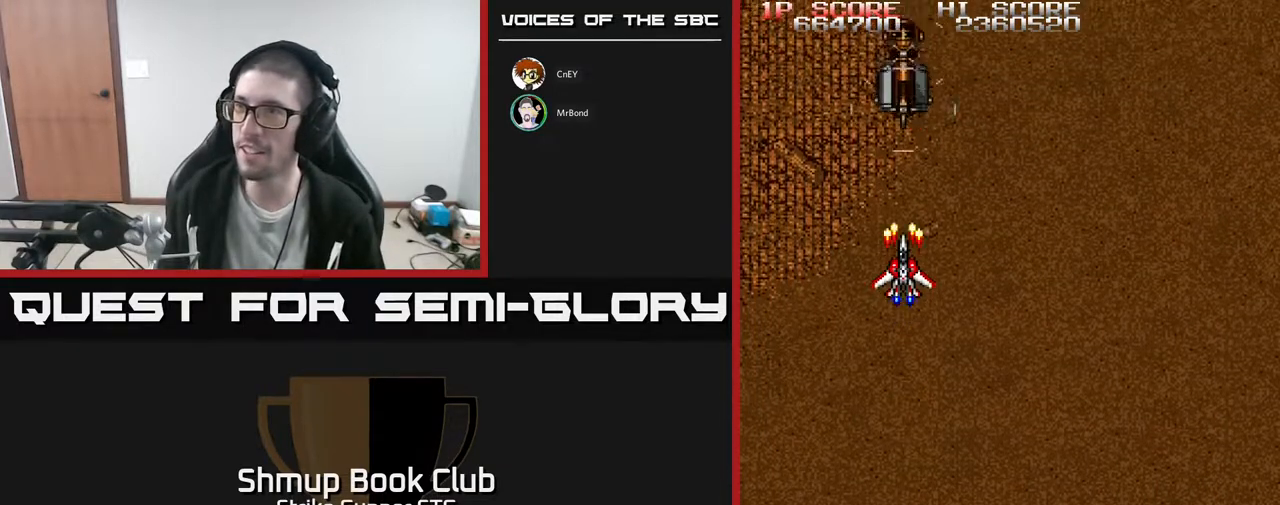
{"dt_ms": 500, "buttons": [], "left_stick": "center", "right_stick": "center", "events": [[250, "DPAD_DOWN", "down"], [350, "DPAD_DOWN", "up"]]}
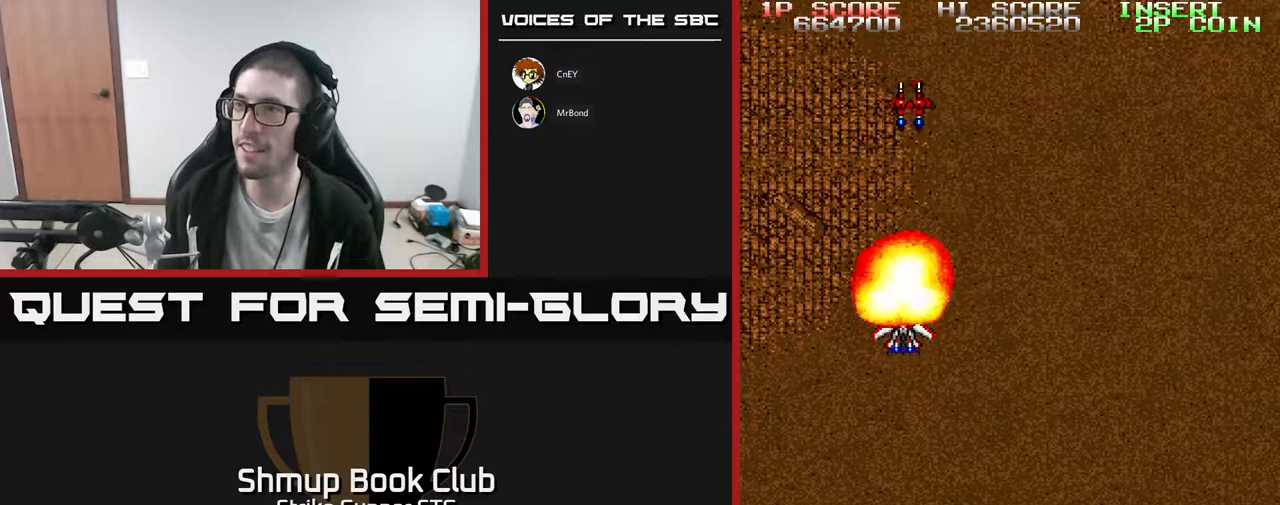
{"dt_ms": 500, "buttons": ["DPAD_UP"], "left_stick": "center", "right_stick": "center", "events": [[167, "DPAD_UP", "down"]]}
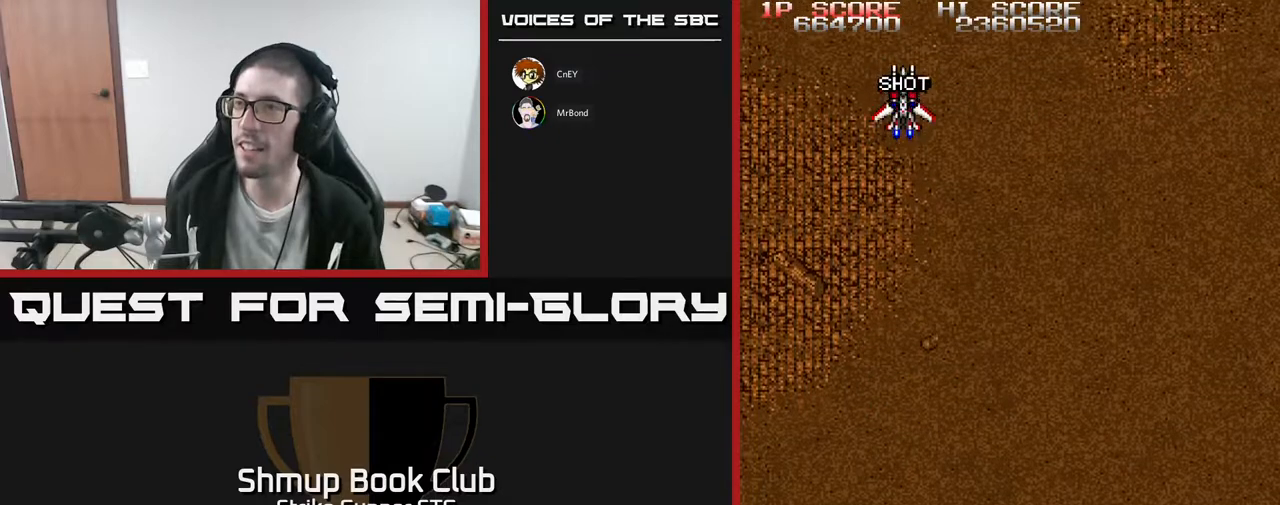
{"dt_ms": 500, "buttons": ["DPAD_DOWN"], "left_stick": "center", "right_stick": "center", "events": [[33, "DPAD_UP", "up"], [200, "DPAD_DOWN", "down"], [350, "DPAD_DOWN", "up"], [467, "DPAD_DOWN", "down"]]}
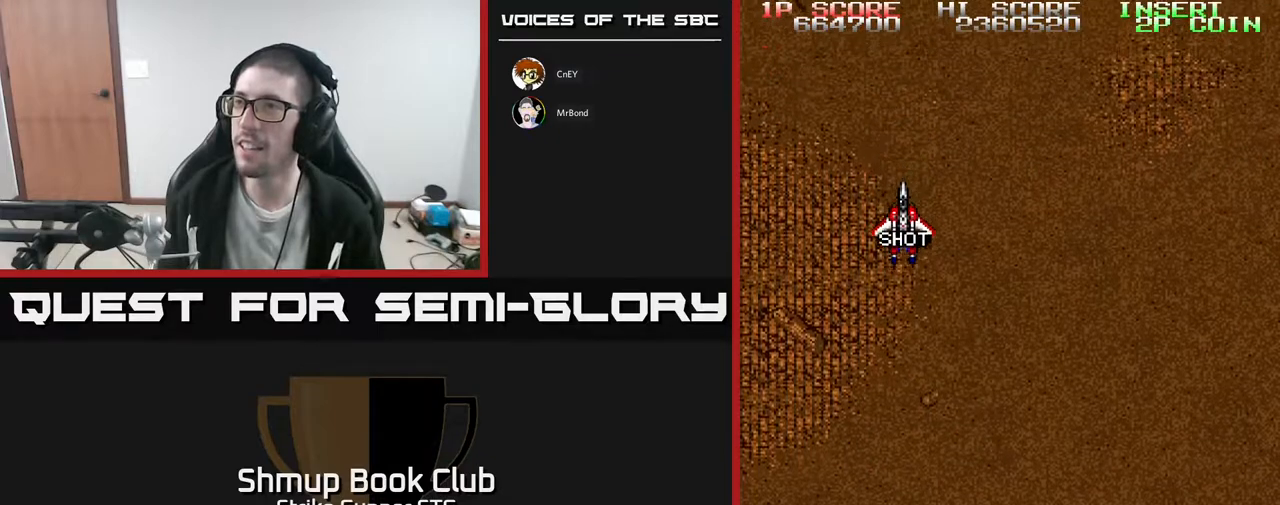
{"dt_ms": 500, "buttons": ["DPAD_DOWN", "DPAD_LEFT"], "left_stick": "center", "right_stick": "center", "events": [[117, "DPAD_RIGHT", "down"], [217, "DPAD_DOWN", "up"], [350, "DPAD_DOWN", "down"], [450, "DPAD_RIGHT", "up"], [483, "DPAD_LEFT", "down"]]}
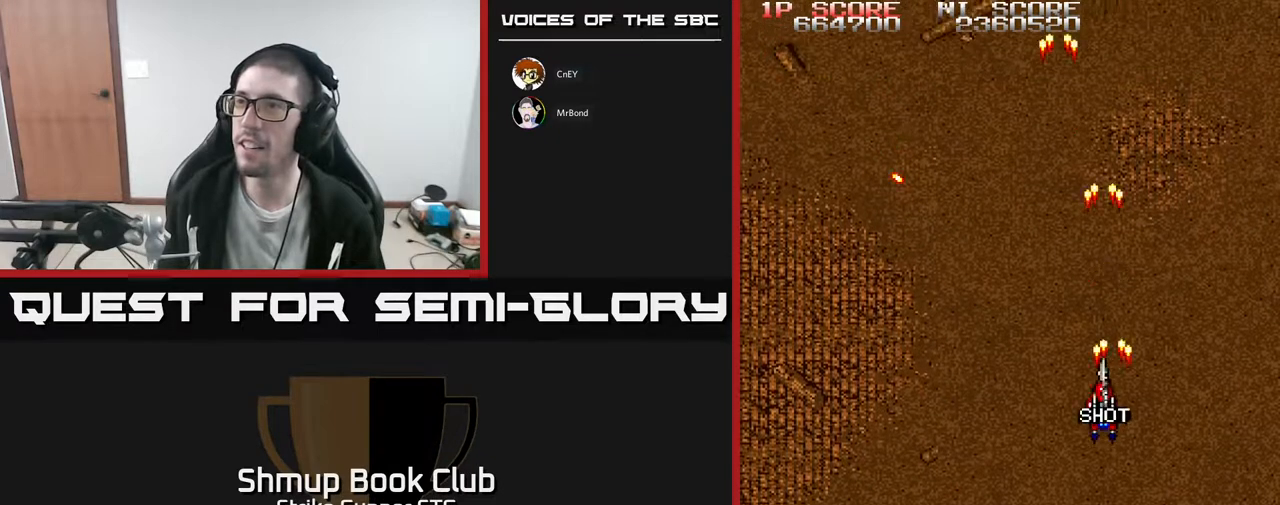
{"dt_ms": 500, "buttons": ["DPAD_UP", "DPAD_LEFT"], "left_stick": "center", "right_stick": "center", "events": [[33, "DPAD_DOWN", "up"], [183, "DPAD_DOWN", "down"], [200, "DPAD_LEFT", "up"], [217, "DPAD_RIGHT", "down"], [267, "DPAD_DOWN", "up"], [300, "DPAD_UP", "down"], [317, "DPAD_RIGHT", "up"], [467, "DPAD_LEFT", "down"]]}
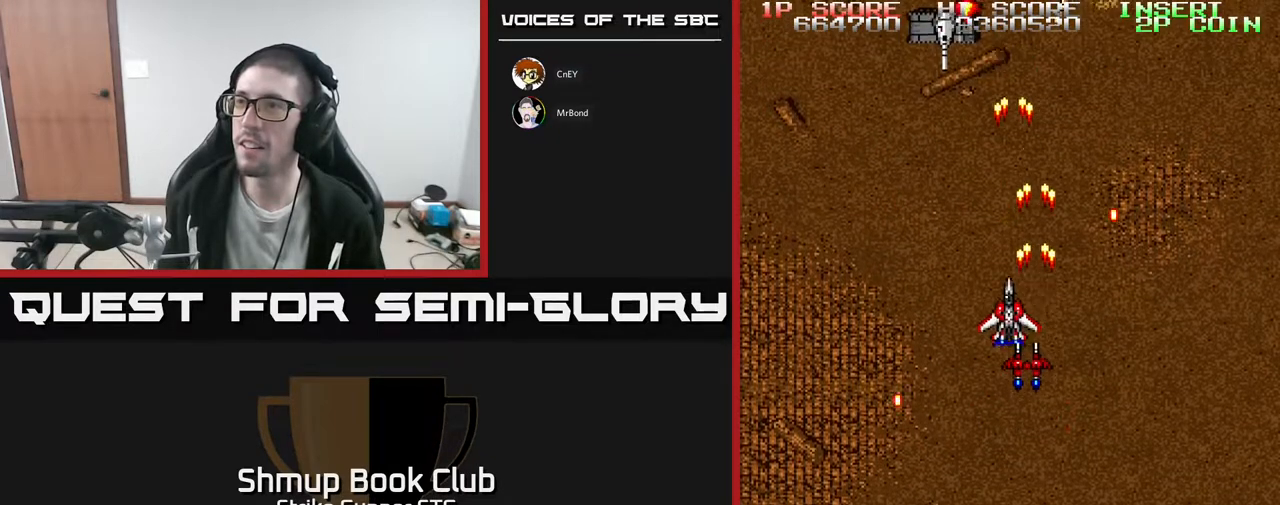
{"dt_ms": 500, "buttons": ["DPAD_DOWN"], "left_stick": "center", "right_stick": "center", "events": [[67, "DPAD_UP", "up"], [150, "DPAD_LEFT", "up"], [183, "DPAD_RIGHT", "down"], [183, "DPAD_UP", "down"], [267, "DPAD_UP", "up"], [500, "DPAD_DOWN", "down"], [500, "DPAD_RIGHT", "up"]]}
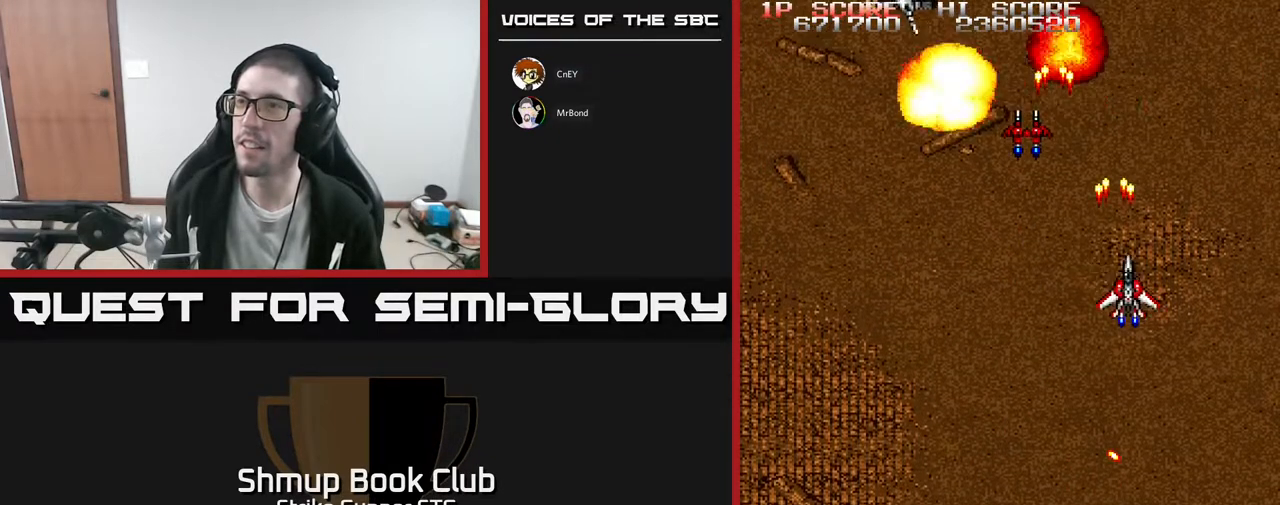
{"dt_ms": 500, "buttons": ["DPAD_RIGHT"], "left_stick": "center", "right_stick": "center", "events": [[33, "DPAD_LEFT", "down"], [100, "DPAD_DOWN", "up"], [350, "DPAD_LEFT", "up"], [367, "DPAD_RIGHT", "down"]]}
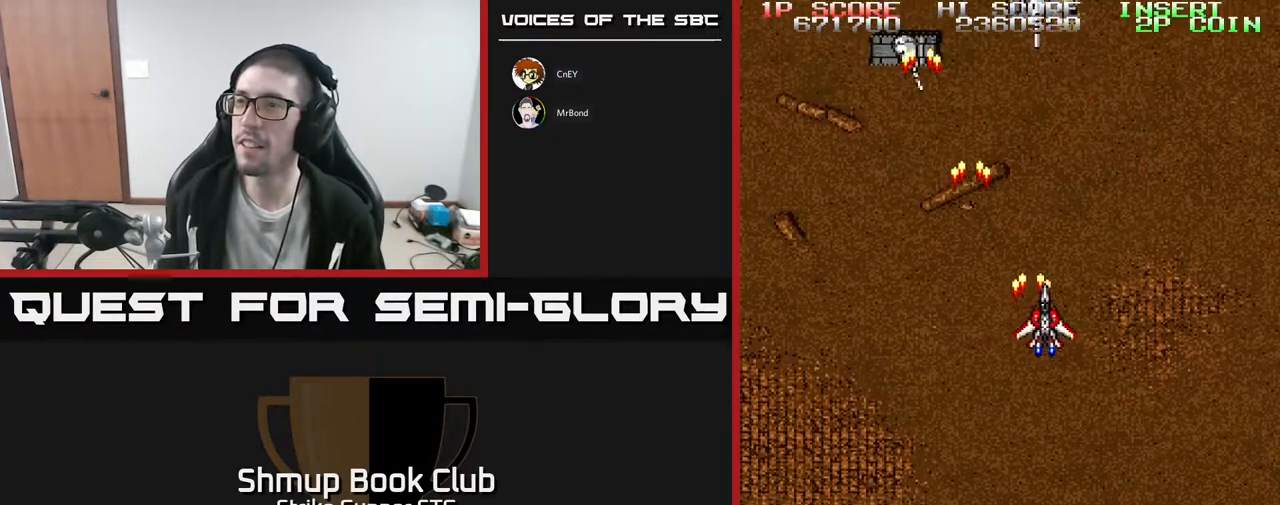
{"dt_ms": 500, "buttons": ["DPAD_RIGHT"], "left_stick": "center", "right_stick": "center", "events": [[117, "DPAD_RIGHT", "up"], [133, "DPAD_LEFT", "down"], [417, "DPAD_LEFT", "up"], [433, "DPAD_RIGHT", "down"]]}
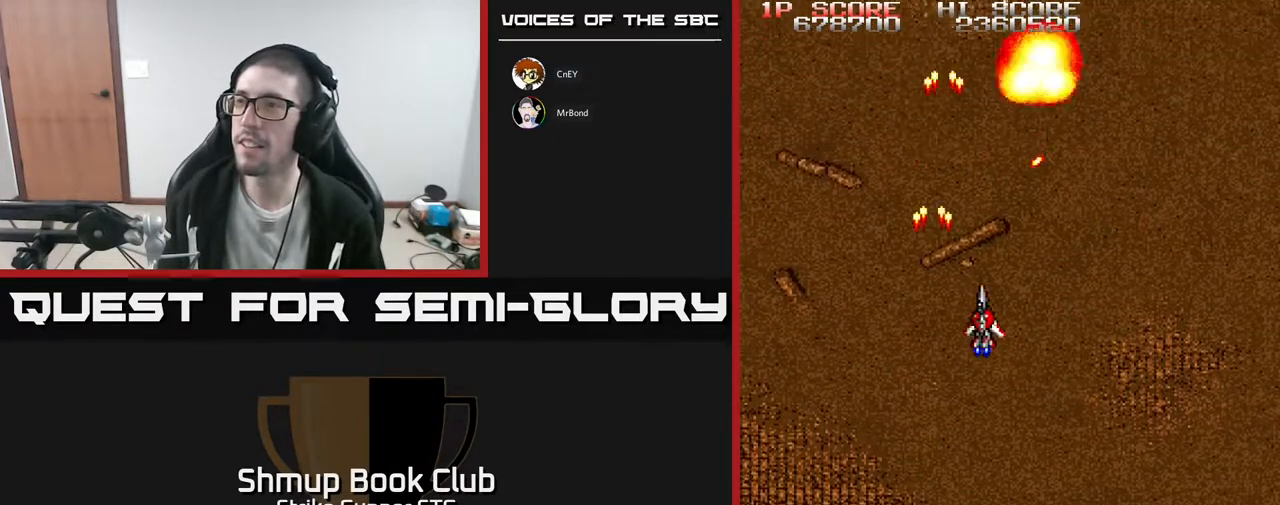
{"dt_ms": 500, "buttons": ["DPAD_UP", "DPAD_LEFT"], "left_stick": "center", "right_stick": "center", "events": [[200, "DPAD_DOWN", "down"], [333, "DPAD_DOWN", "up"], [400, "DPAD_RIGHT", "up"], [400, "DPAD_UP", "down"], [467, "DPAD_LEFT", "down"]]}
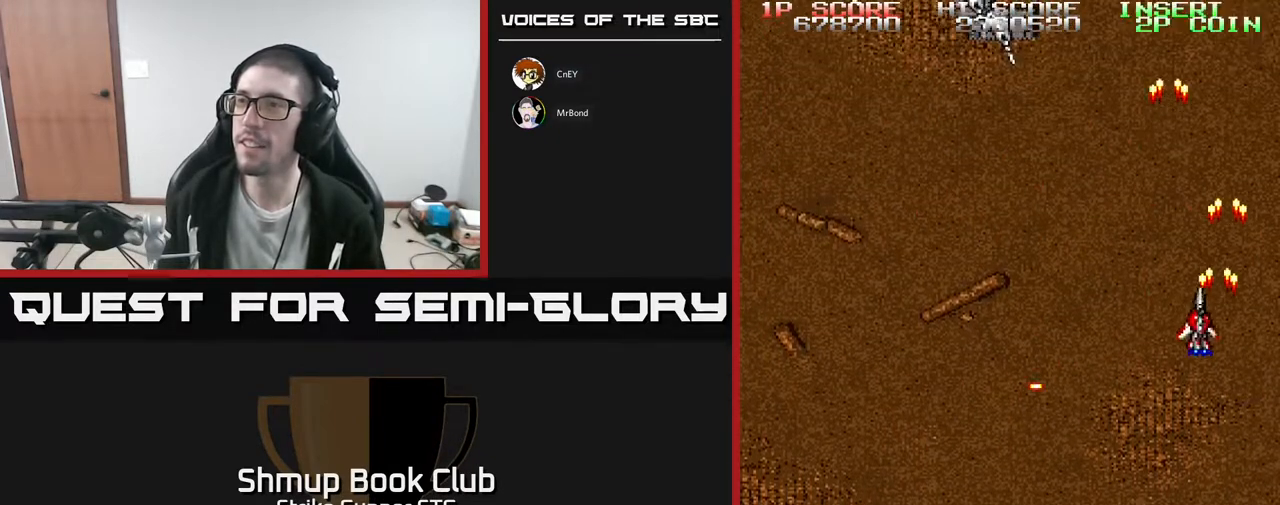
{"dt_ms": 500, "buttons": ["DPAD_RIGHT"], "left_stick": "center", "right_stick": "center", "events": [[33, "DPAD_UP", "up"], [417, "DPAD_LEFT", "up"], [450, "DPAD_RIGHT", "down"]]}
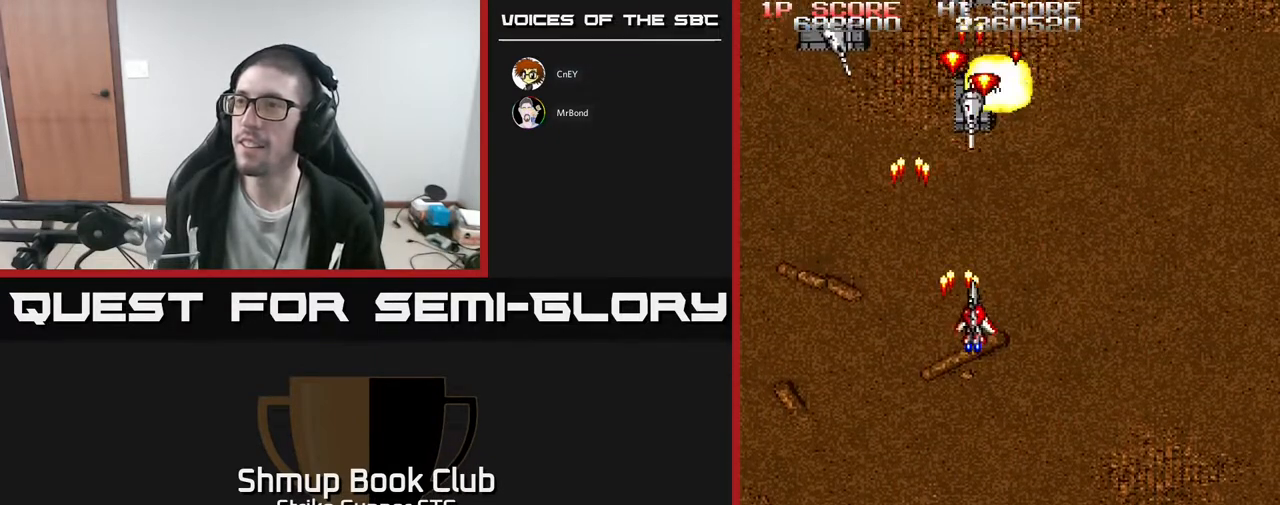
{"dt_ms": 500, "buttons": ["DPAD_UP"], "left_stick": "center", "right_stick": "center", "events": [[117, "DPAD_DOWN", "down"], [133, "DPAD_RIGHT", "up"], [150, "DPAD_LEFT", "down"], [200, "DPAD_DOWN", "up"], [400, "DPAD_UP", "down"], [433, "DPAD_LEFT", "up"]]}
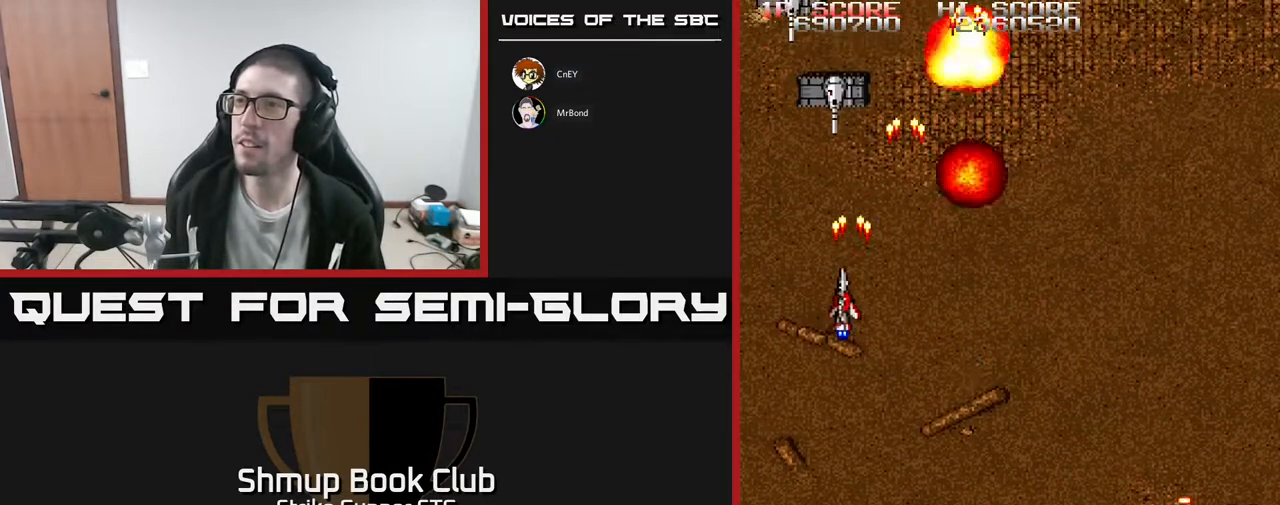
{"dt_ms": 500, "buttons": ["DPAD_DOWN"], "left_stick": "center", "right_stick": "center", "events": [[17, "DPAD_LEFT", "down"], [33, "DPAD_UP", "up"], [117, "DPAD_LEFT", "up"], [167, "DPAD_RIGHT", "down"], [267, "DPAD_RIGHT", "up"], [317, "DPAD_LEFT", "down"], [333, "DPAD_DOWN", "down"], [400, "DPAD_LEFT", "up"]]}
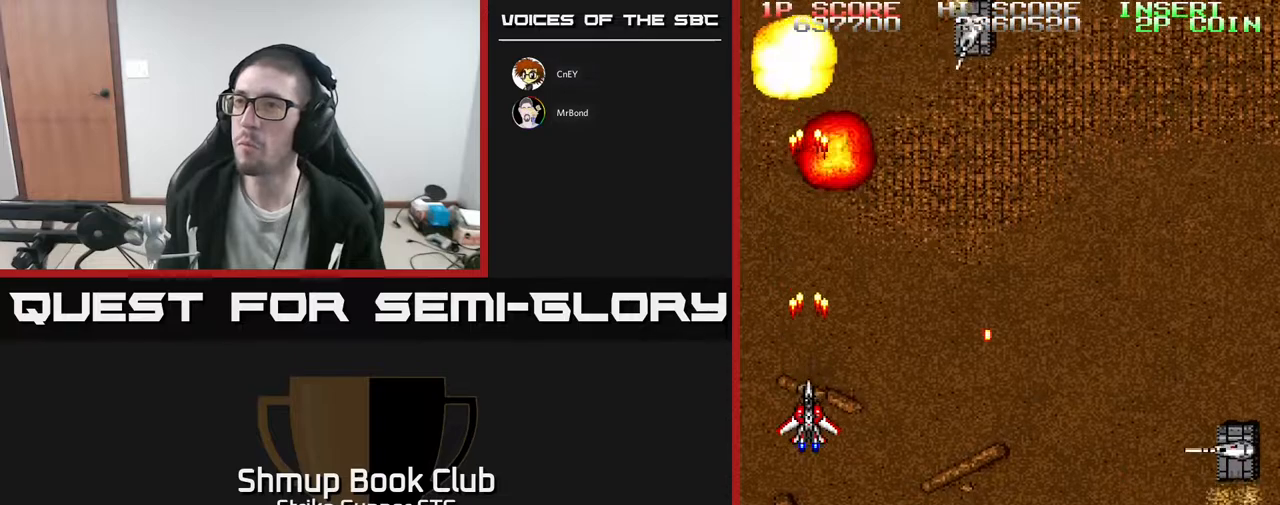
{"dt_ms": 500, "buttons": ["DPAD_RIGHT"], "left_stick": "center", "right_stick": "center", "events": [[33, "DPAD_DOWN", "up"], [167, "DPAD_DOWN", "down"], [200, "DPAD_RIGHT", "down"], [250, "DPAD_DOWN", "up"]]}
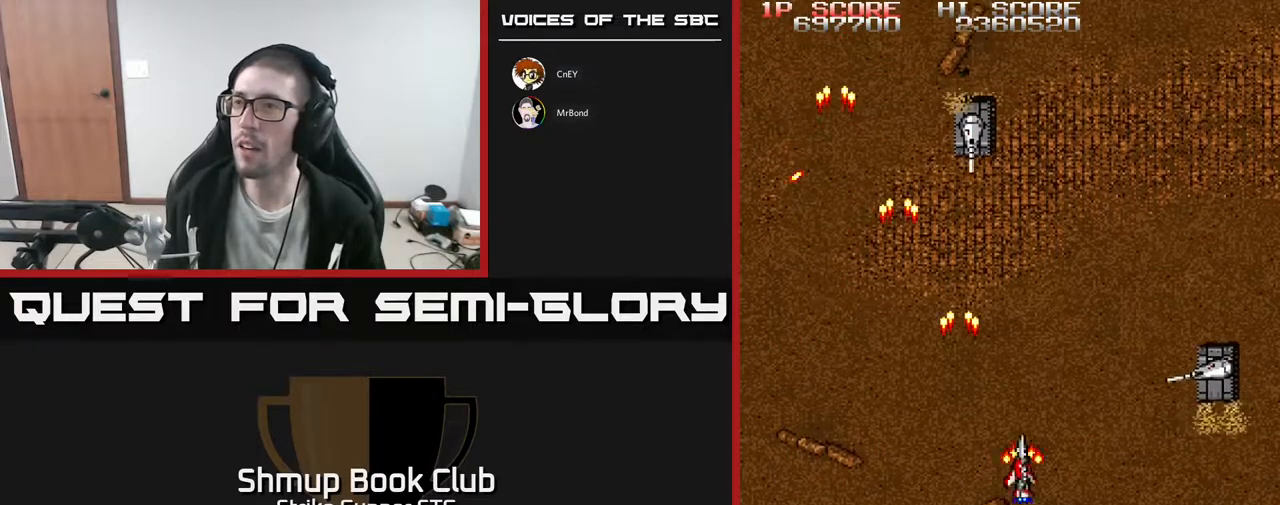
{"dt_ms": 500, "buttons": ["DPAD_UP"], "left_stick": "center", "right_stick": "center", "events": [[17, "DPAD_RIGHT", "up"], [67, "DPAD_LEFT", "down"], [217, "DPAD_UP", "down"], [317, "DPAD_LEFT", "up"], [400, "DPAD_LEFT", "down"], [433, "DPAD_LEFT", "up"]]}
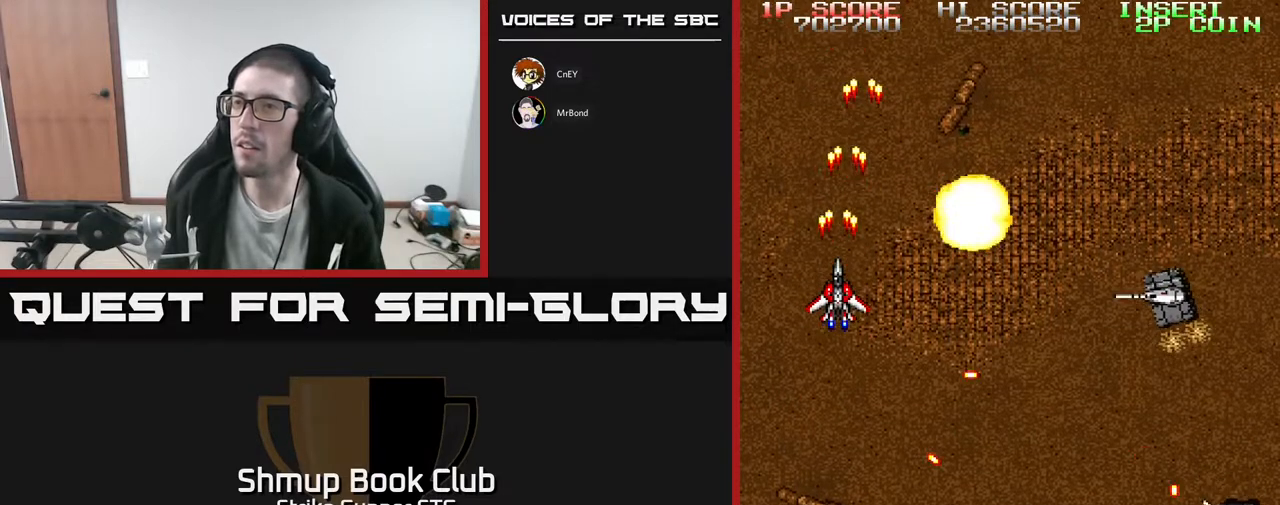
{"dt_ms": 500, "buttons": ["DPAD_DOWN", "DPAD_RIGHT"], "left_stick": "center", "right_stick": "center", "events": [[17, "DPAD_UP", "up"], [183, "DPAD_RIGHT", "down"], [233, "DPAD_DOWN", "down"], [267, "DPAD_RIGHT", "up"], [350, "DPAD_LEFT", "down"], [417, "DPAD_LEFT", "up"], [483, "DPAD_RIGHT", "down"]]}
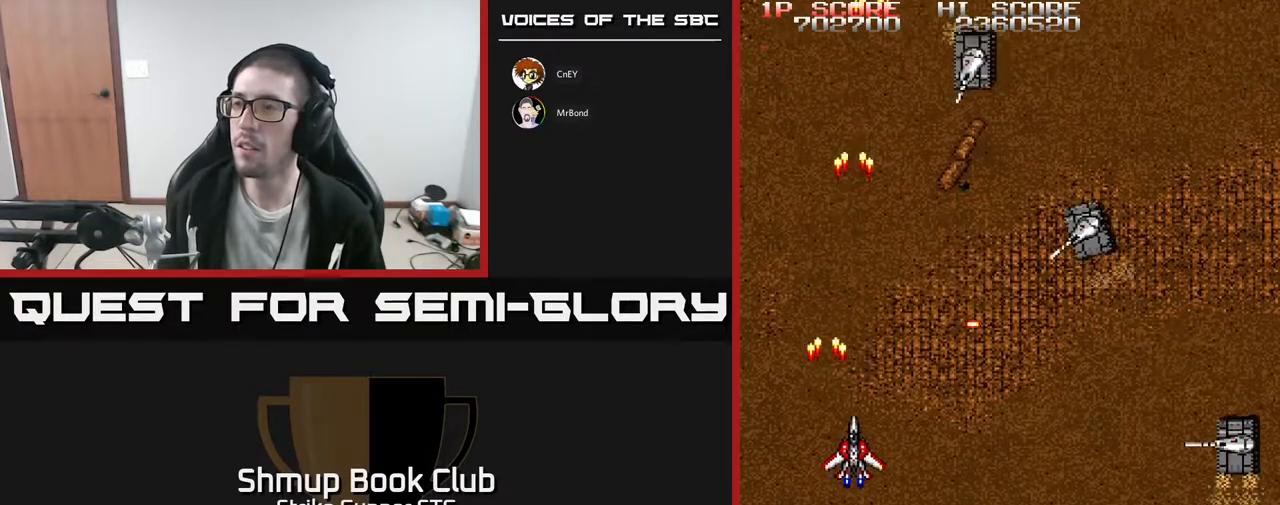
{"dt_ms": 500, "buttons": ["DPAD_DOWN", "DPAD_LEFT"], "left_stick": "center", "right_stick": "center", "events": [[133, "DPAD_DOWN", "up"], [300, "DPAD_RIGHT", "up"], [450, "DPAD_LEFT", "down"], [500, "DPAD_DOWN", "down"]]}
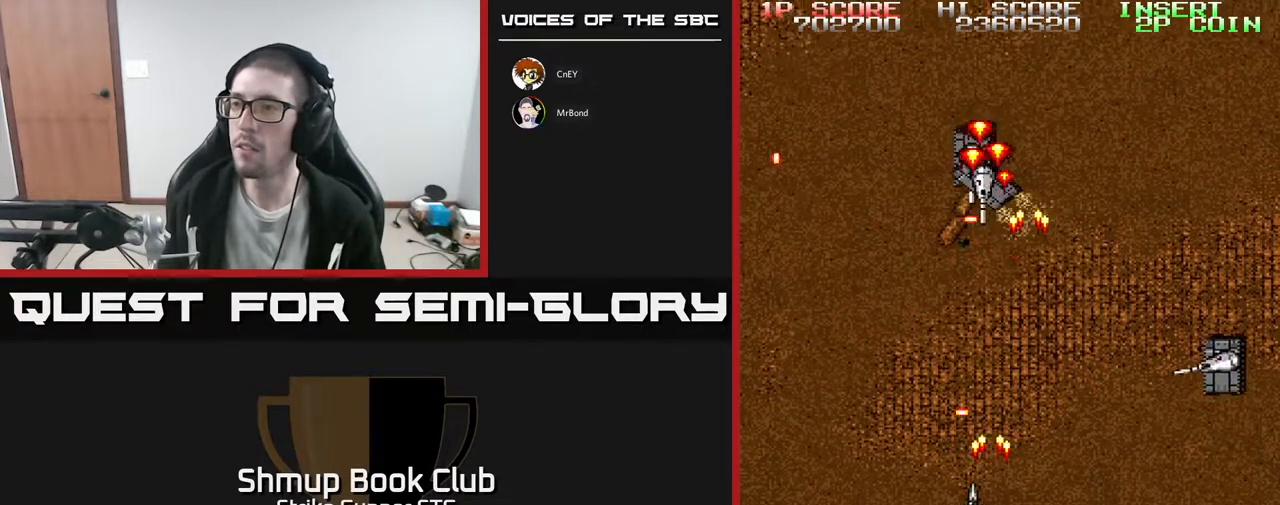
{"dt_ms": 500, "buttons": ["DPAD_UP", "DPAD_RIGHT"], "left_stick": "center", "right_stick": "center", "events": [[217, "DPAD_DOWN", "up"], [300, "DPAD_UP", "down"], [400, "DPAD_LEFT", "up"], [433, "DPAD_RIGHT", "down"]]}
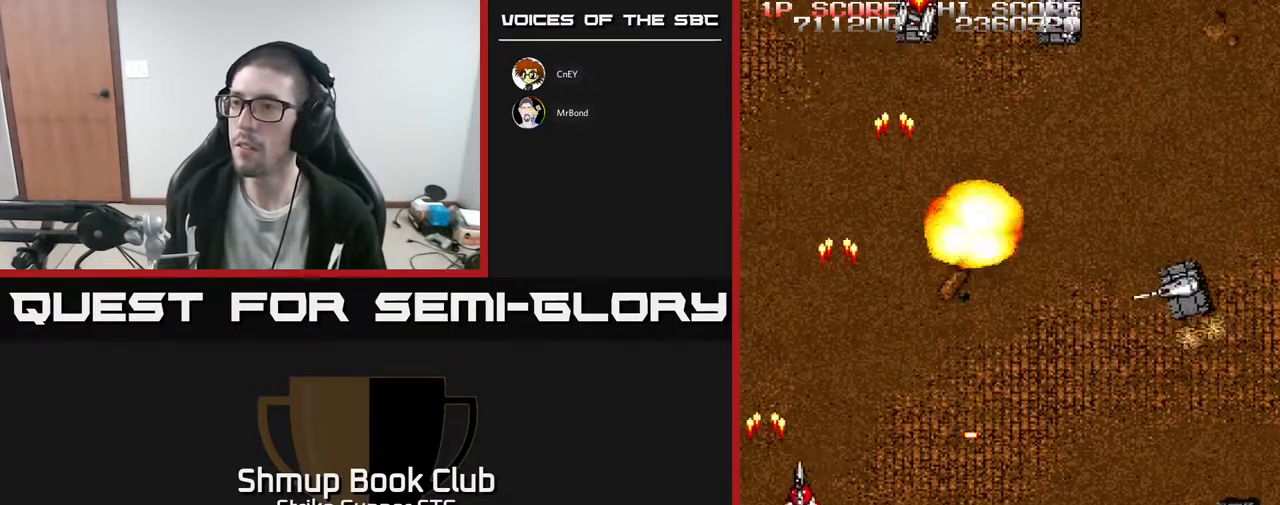
{"dt_ms": 500, "buttons": ["DPAD_DOWN"], "left_stick": "center", "right_stick": "center", "events": [[167, "DPAD_UP", "up"], [217, "DPAD_DOWN", "down"], [317, "DPAD_DOWN", "up"], [333, "DPAD_RIGHT", "up"], [367, "DPAD_UP", "down"], [450, "DPAD_UP", "up"], [483, "DPAD_DOWN", "down"]]}
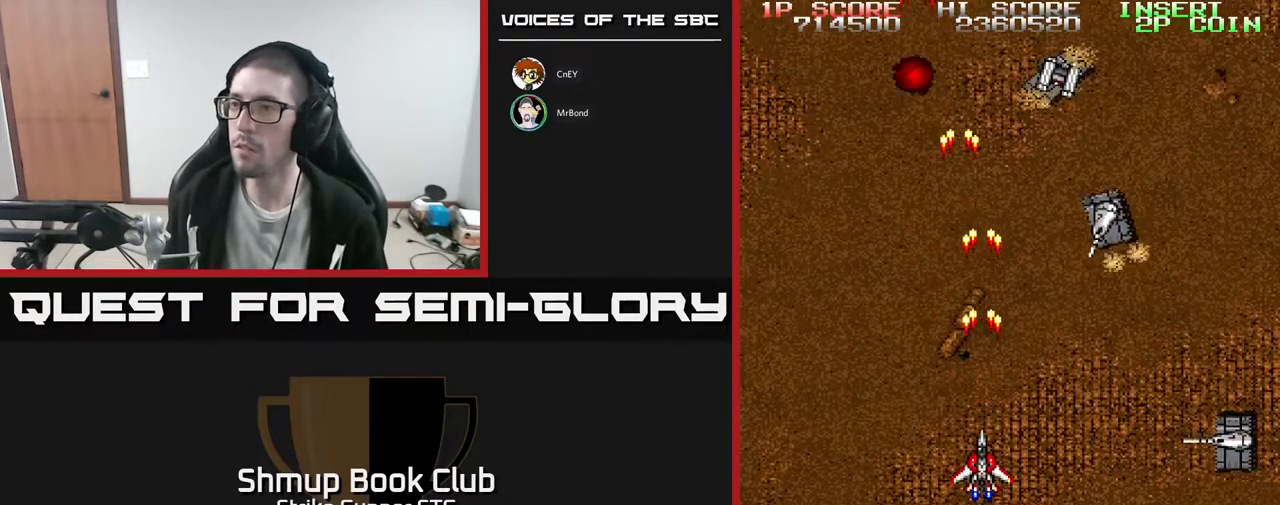
{"dt_ms": 500, "buttons": [], "left_stick": "center", "right_stick": "center", "events": [[83, "DPAD_RIGHT", "down"], [350, "DPAD_DOWN", "up"], [500, "DPAD_RIGHT", "up"]]}
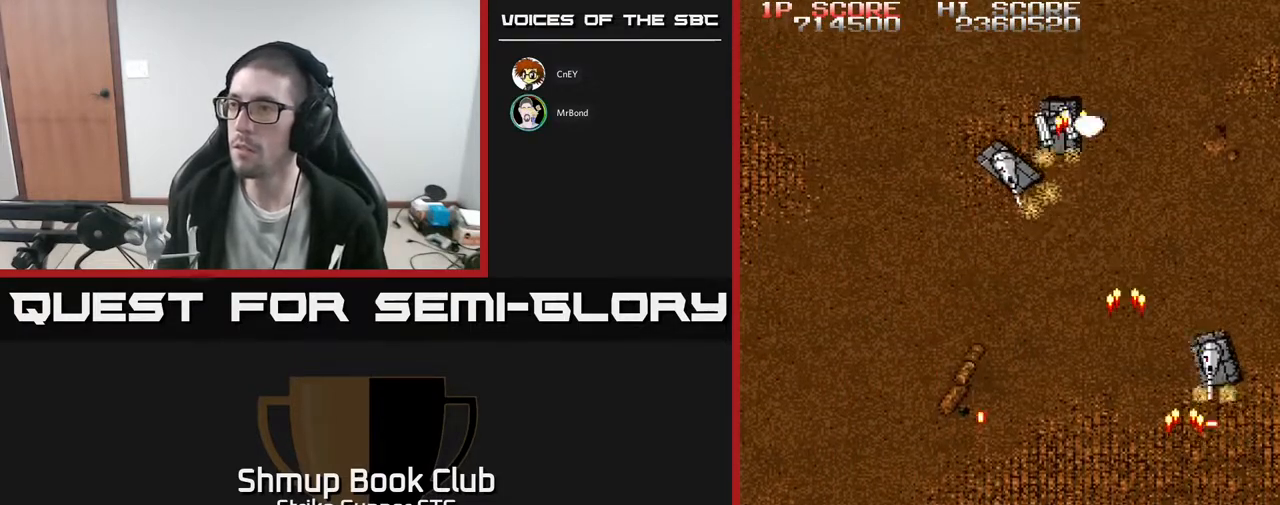
{"dt_ms": 500, "buttons": ["DPAD_UP", "DPAD_LEFT"], "left_stick": "center", "right_stick": "center", "events": [[17, "DPAD_LEFT", "down"], [250, "DPAD_UP", "down"], [267, "DPAD_LEFT", "up"], [350, "DPAD_LEFT", "down"]]}
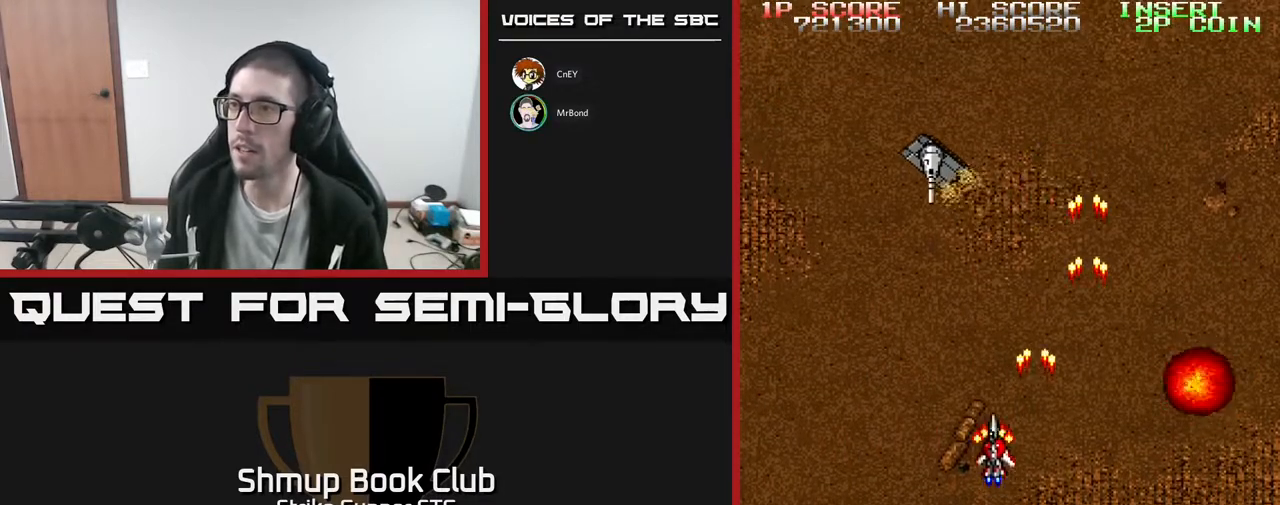
{"dt_ms": 1000, "buttons": ["DPAD_RIGHT"], "left_stick": "center", "right_stick": "center"}
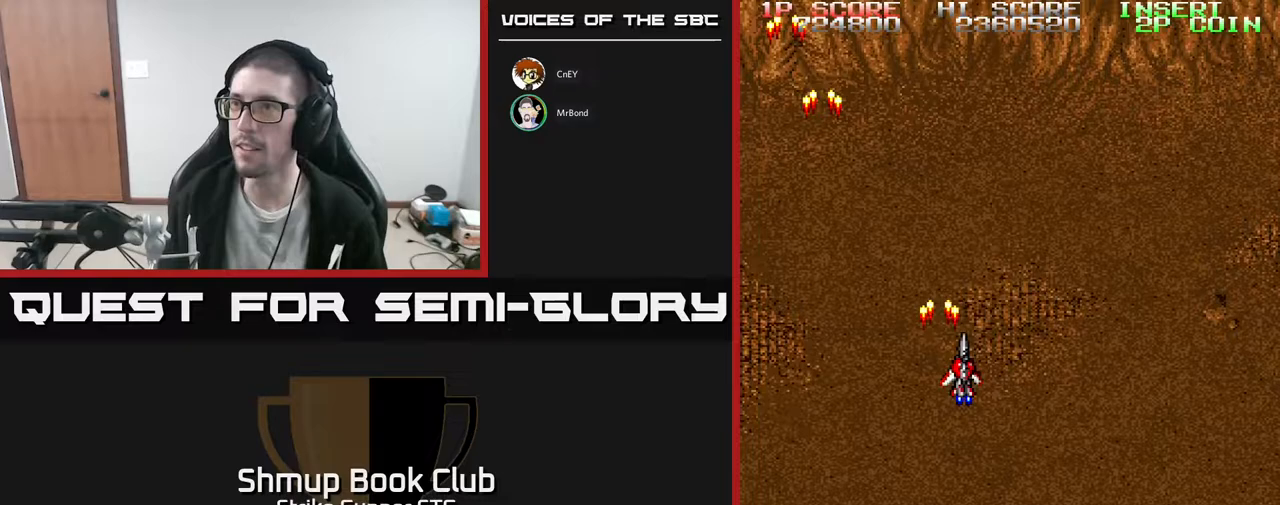
{"dt_ms": 500, "buttons": [], "left_stick": "center", "right_stick": "center", "events": [[317, "DPAD_RIGHT", "up"], [367, "DPAD_LEFT", "down"], [450, "DPAD_LEFT", "up"]]}
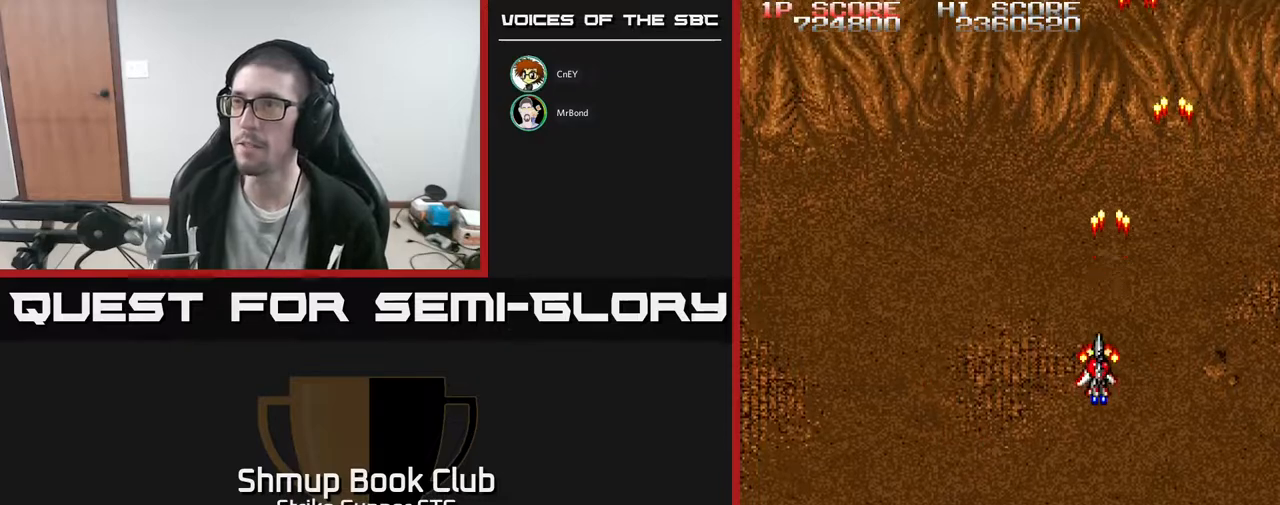
{"dt_ms": 500, "buttons": [], "left_stick": "center", "right_stick": "center", "events": []}
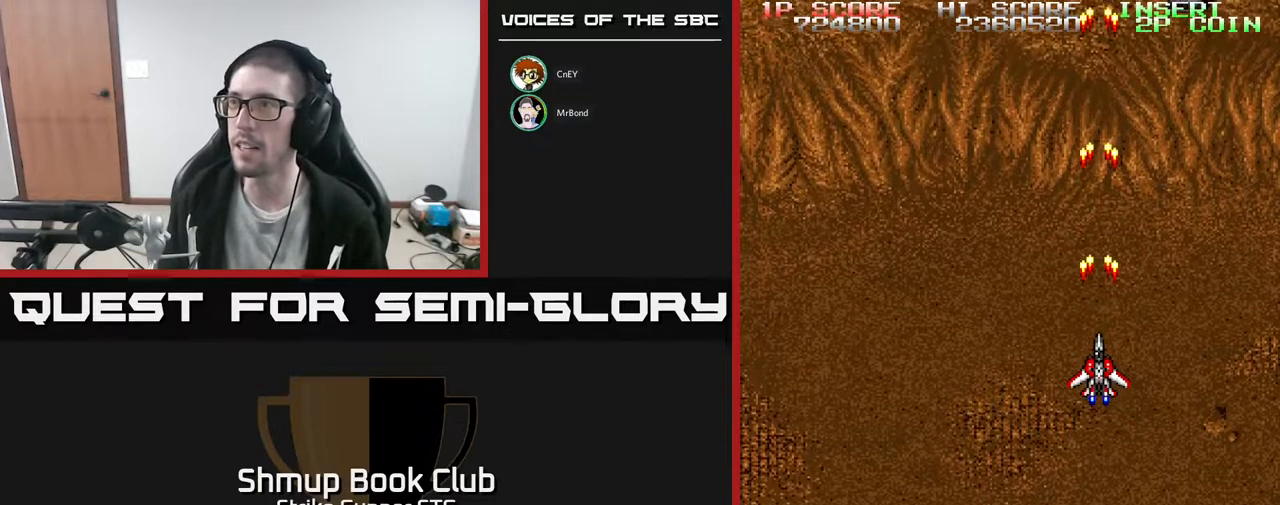
{"dt_ms": 500, "buttons": ["DPAD_RIGHT"], "left_stick": "center", "right_stick": "center", "events": [[150, "DPAD_LEFT", "down"], [400, "DPAD_LEFT", "up"], [433, "DPAD_RIGHT", "down"]]}
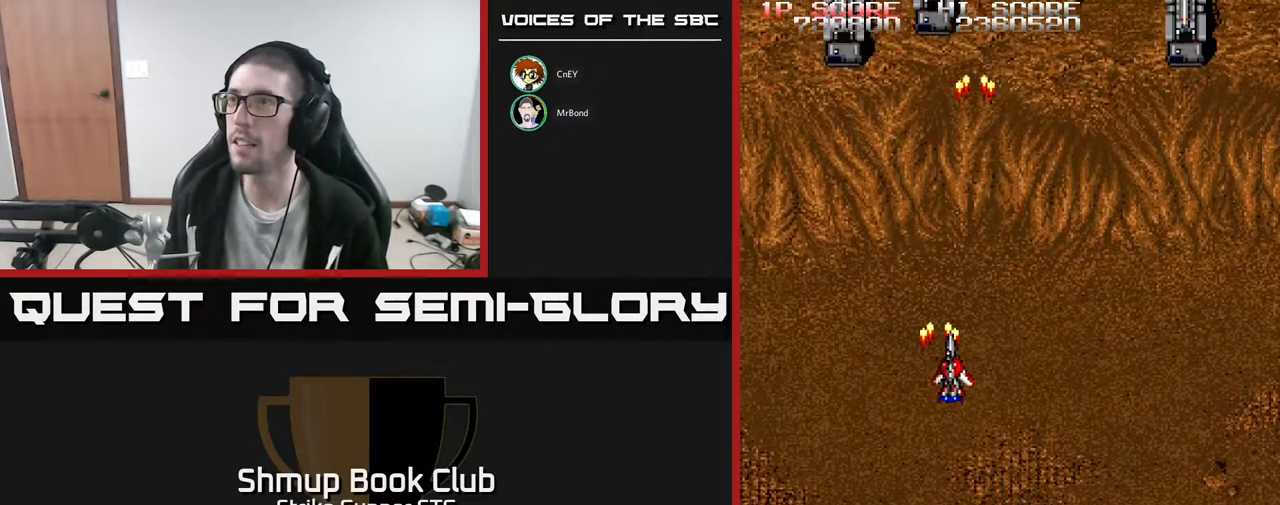
{"dt_ms": 500, "buttons": ["DPAD_LEFT"], "left_stick": "center", "right_stick": "center", "events": [[200, "DPAD_RIGHT", "up"], [233, "DPAD_LEFT", "down"], [400, "DPAD_UP", "down"], [500, "DPAD_UP", "up"]]}
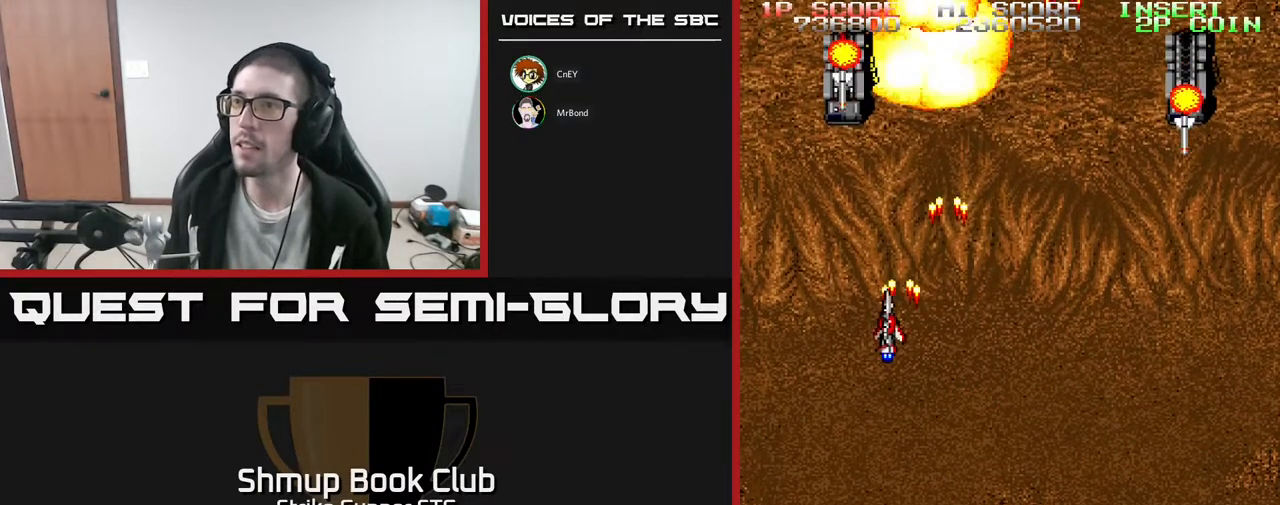
{"dt_ms": 500, "buttons": ["DPAD_DOWN", "DPAD_RIGHT"], "left_stick": "center", "right_stick": "center", "events": [[117, "DPAD_DOWN", "down"], [117, "DPAD_LEFT", "up"], [133, "DPAD_RIGHT", "down"]]}
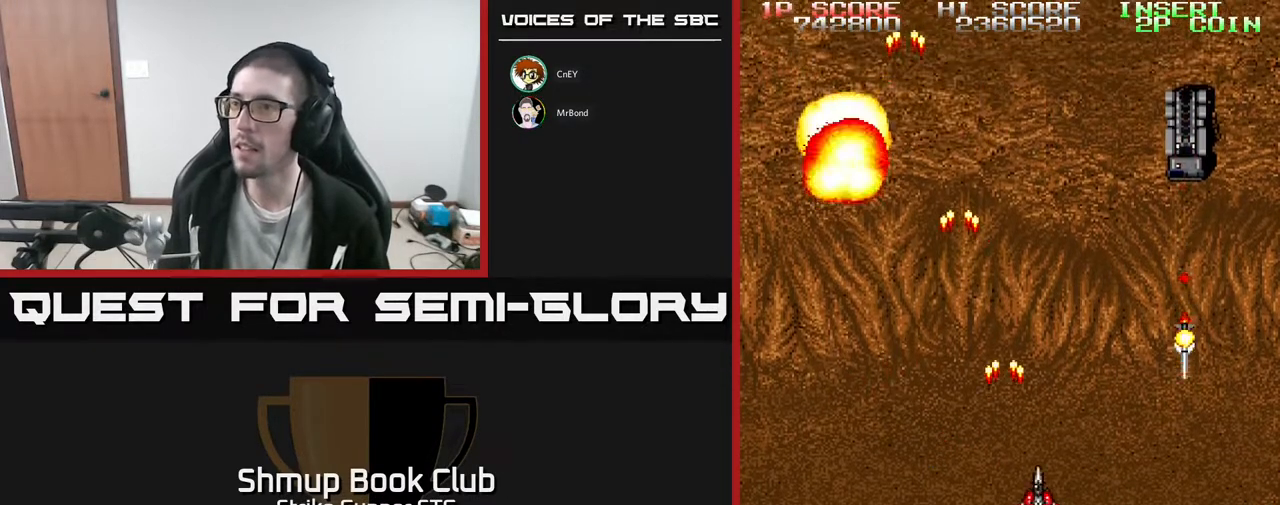
{"dt_ms": 500, "buttons": ["DPAD_UP", "DPAD_LEFT"], "left_stick": "center", "right_stick": "center", "events": [[283, "DPAD_DOWN", "up"], [300, "DPAD_RIGHT", "up"], [367, "DPAD_LEFT", "down"], [500, "DPAD_UP", "down"]]}
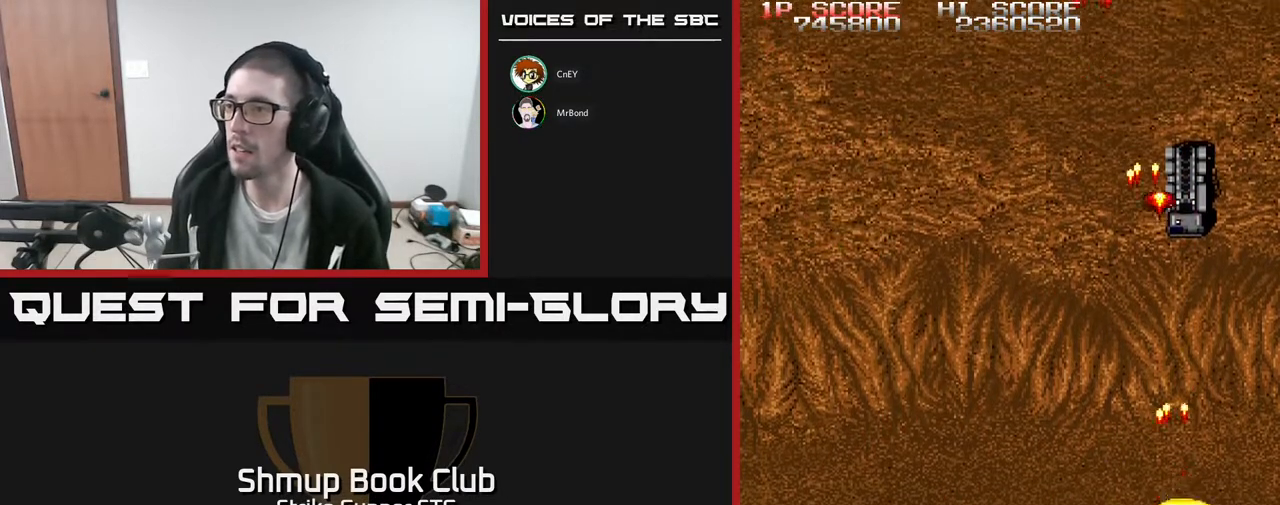
{"dt_ms": 500, "buttons": [], "left_stick": "center", "right_stick": "center", "events": [[33, "DPAD_LEFT", "up"], [150, "DPAD_RIGHT", "down"], [200, "DPAD_UP", "up"], [283, "DPAD_UP", "down"], [317, "DPAD_RIGHT", "up"], [417, "DPAD_UP", "up"]]}